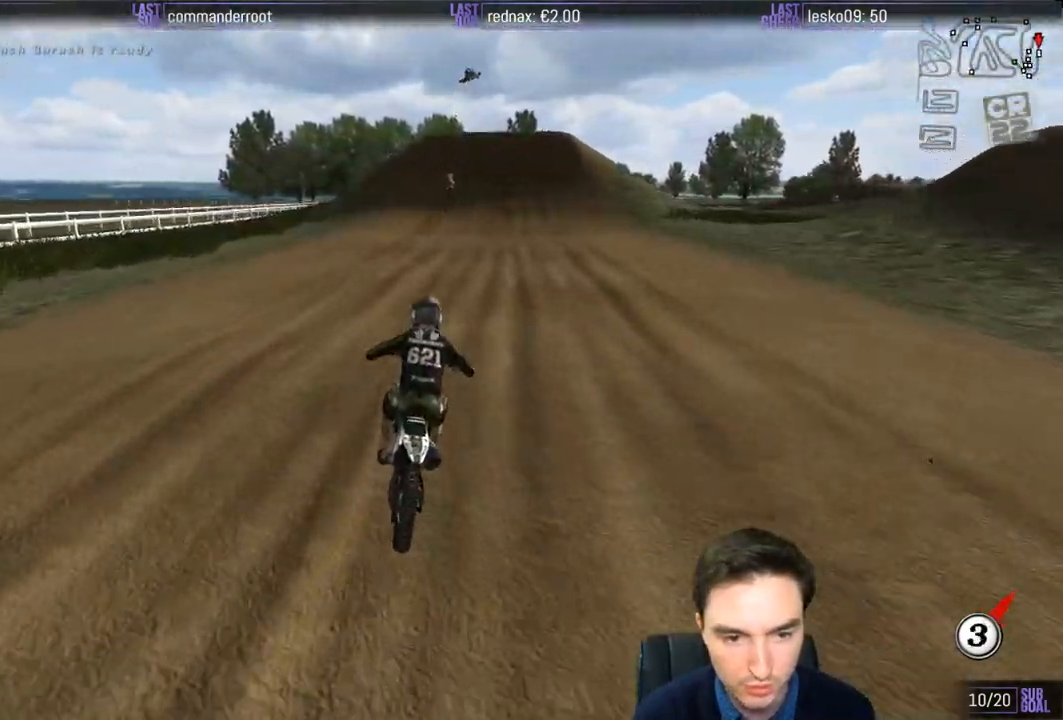
Gameplay with a controller (Xbox layout); each line is a JSON object with the inputs held at the frame after it. "events" lists button and stick changes between this image and that frame as [ms after this image, input, new state], when the widget could be followed in between. Not read: L3 R3.
{"buttons": ["L1", "R2"], "left_stick": "center", "right_stick": "center", "events": [[217, "L1", "down"], [217, "left_stick", "center"]]}
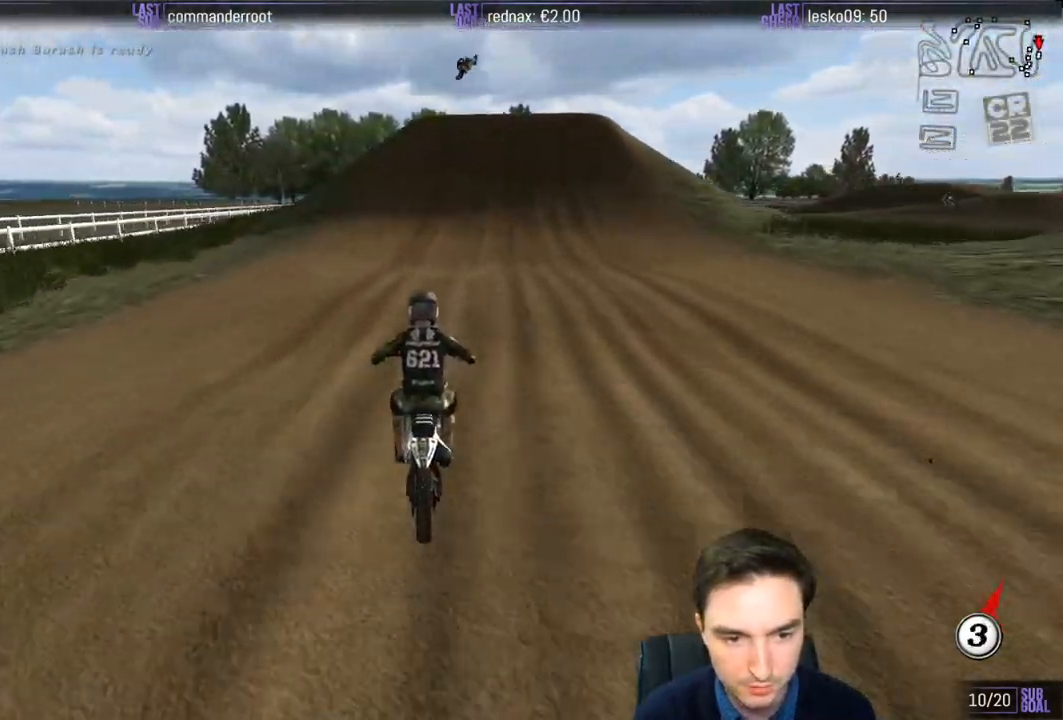
{"buttons": ["L1", "R2"], "left_stick": "center", "right_stick": "center", "events": []}
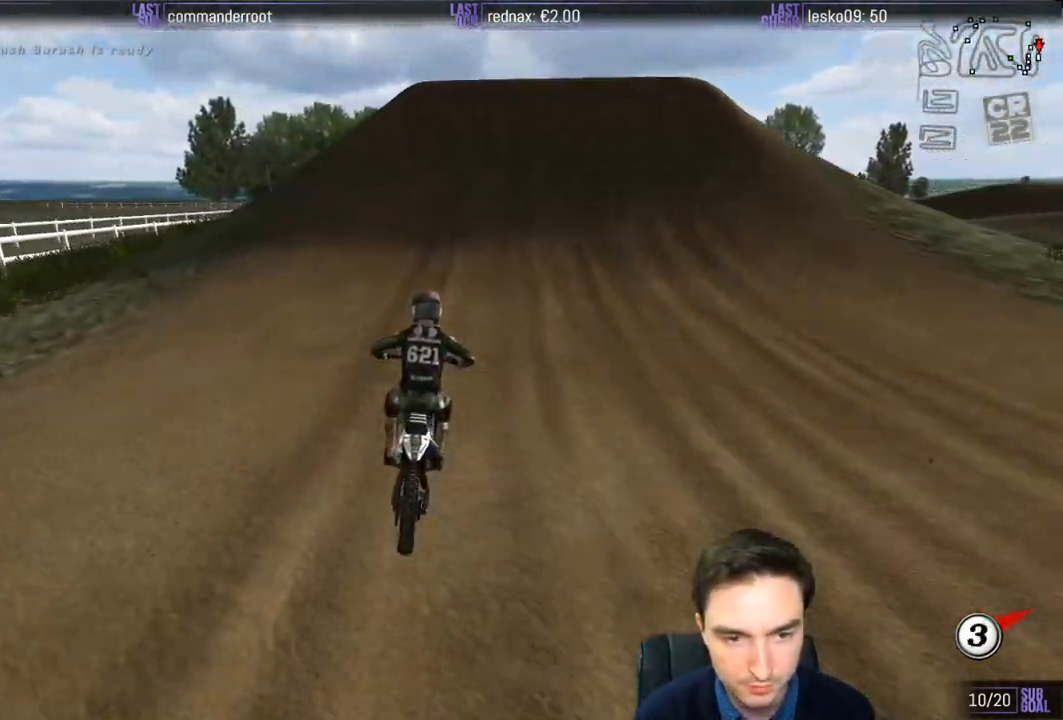
{"buttons": [], "left_stick": "center", "right_stick": "center", "events": [[250, "R2", "up"], [483, "L1", "up"]]}
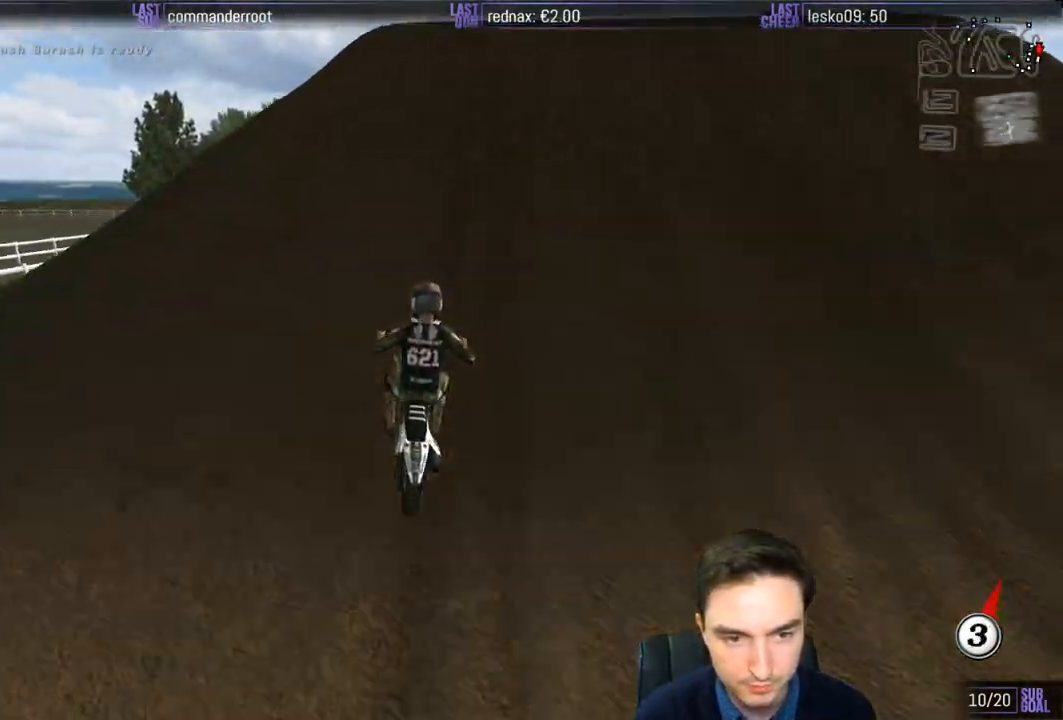
{"buttons": [], "left_stick": "down-right", "right_stick": "center", "events": [[17, "left_stick", "right"], [250, "R2", "down"], [250, "left_stick", "down-right"], [350, "R2", "up"]]}
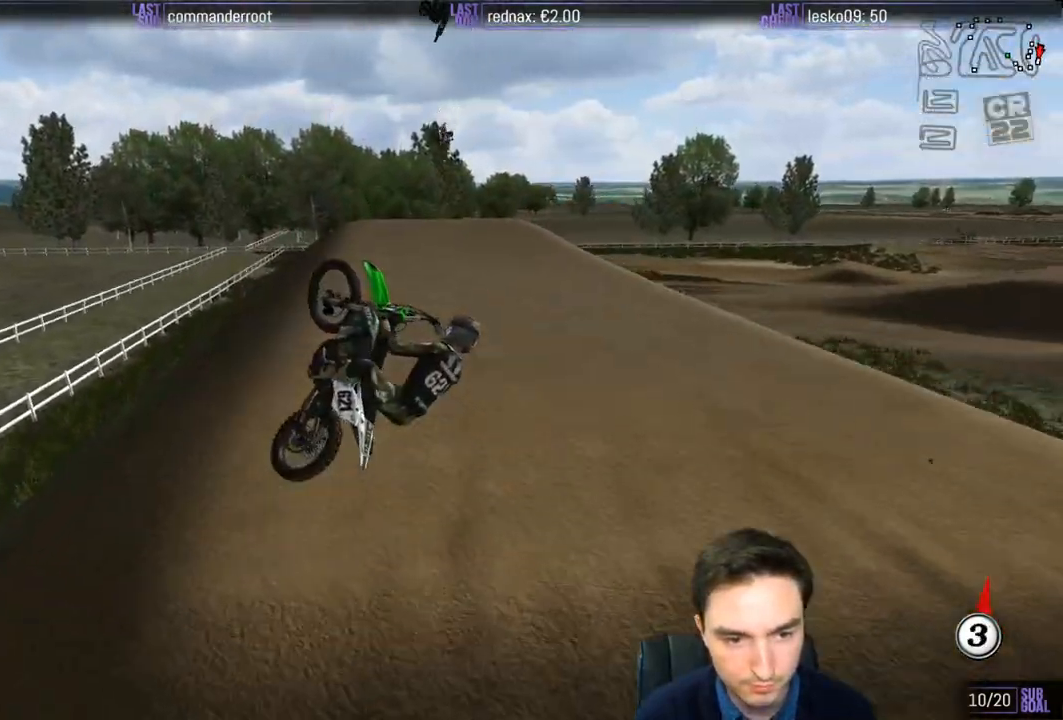
{"buttons": [], "left_stick": "down-right", "right_stick": "center", "events": [[83, "R2", "down"], [150, "R2", "up"]]}
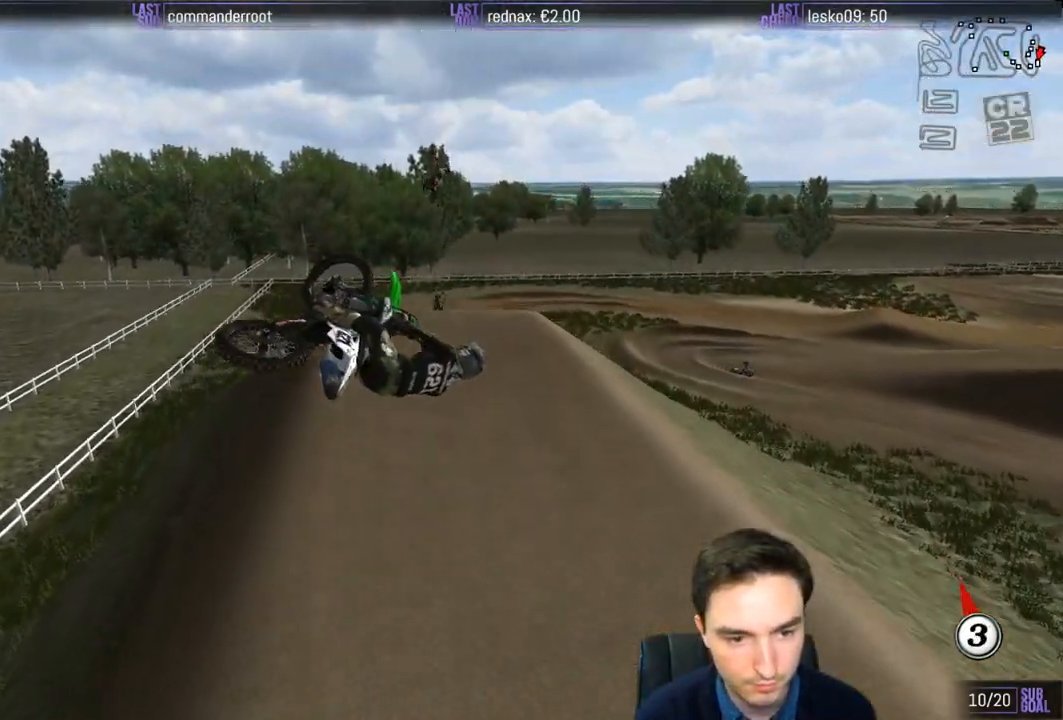
{"buttons": [], "left_stick": "center", "right_stick": "center", "events": [[183, "left_stick", "center"]]}
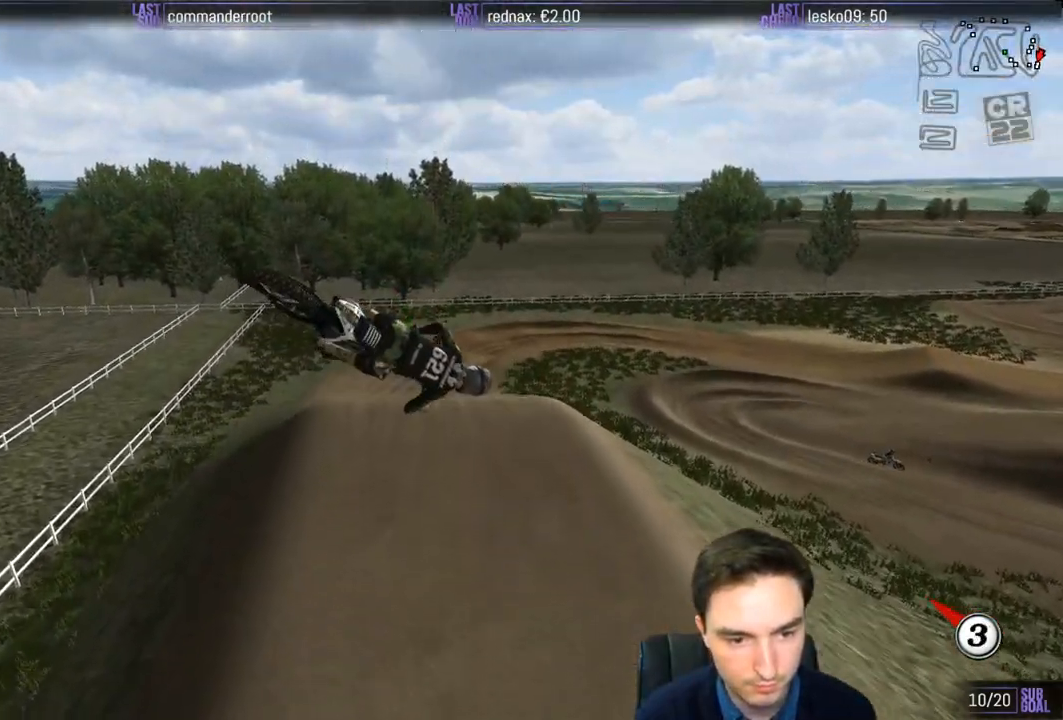
{"buttons": [], "left_stick": "right", "right_stick": "center", "events": [[217, "left_stick", "right"]]}
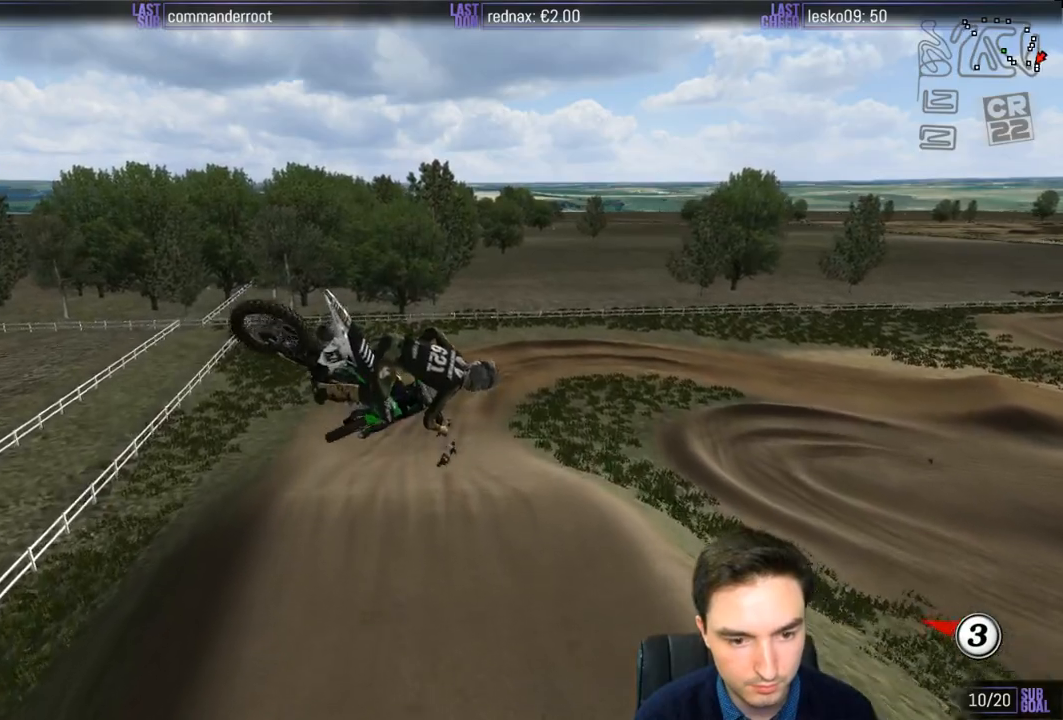
{"buttons": [], "left_stick": "up", "right_stick": "center", "events": [[383, "left_stick", "up"]]}
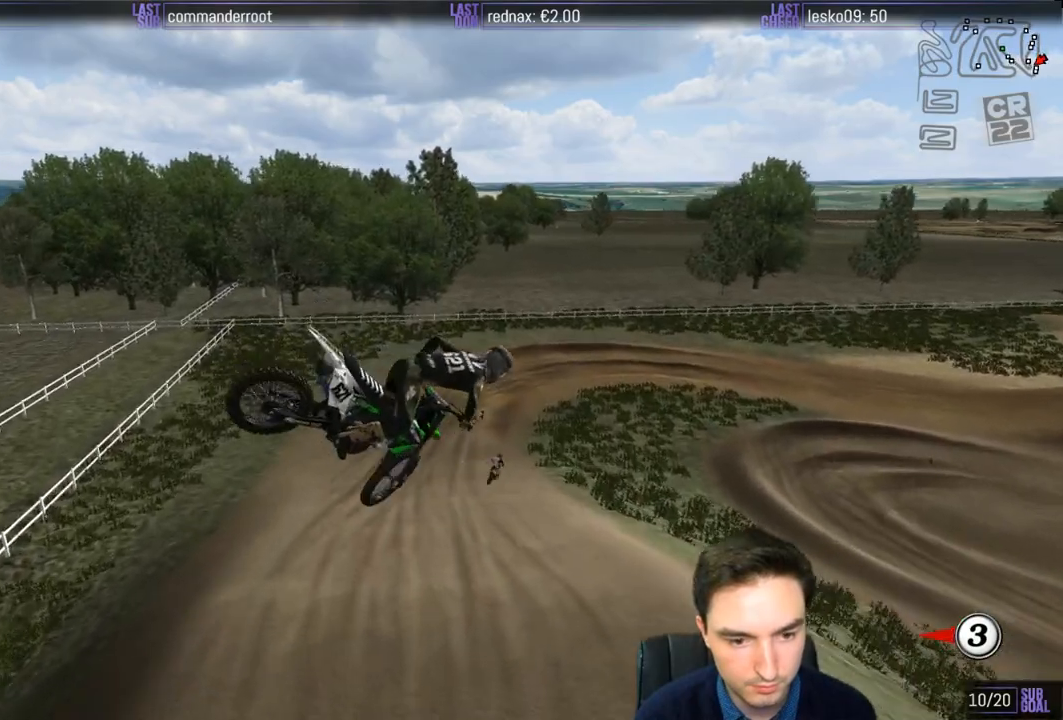
{"buttons": ["R2"], "left_stick": "center", "right_stick": "center", "events": [[50, "R2", "down"], [250, "left_stick", "right"], [417, "left_stick", "center"]]}
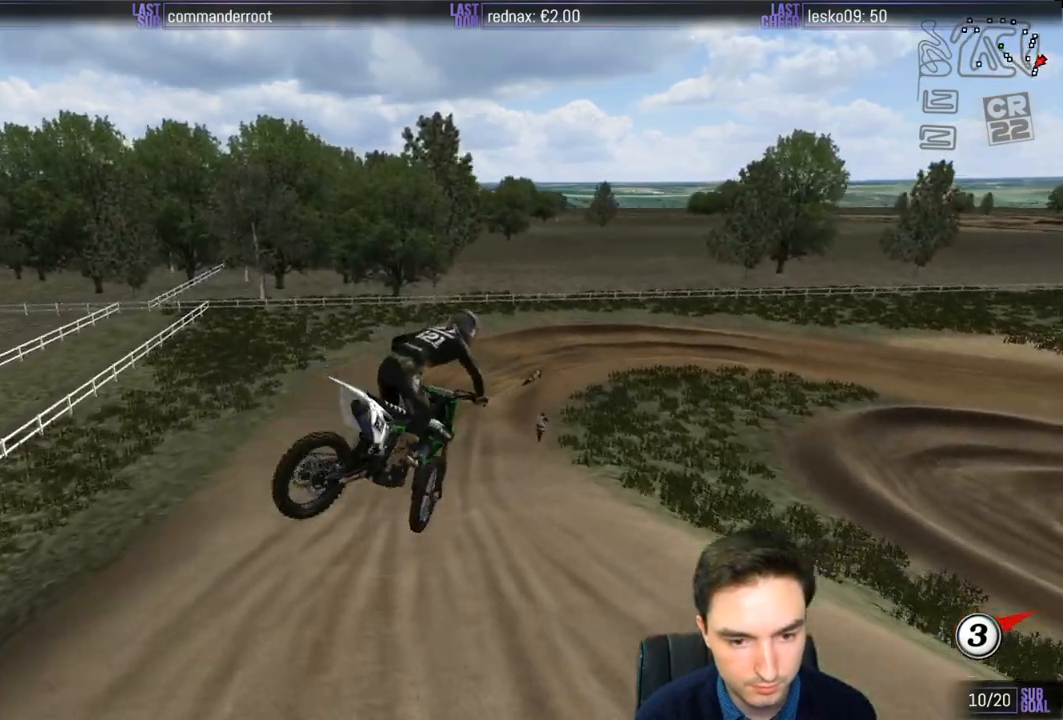
{"buttons": ["R2"], "left_stick": "right", "right_stick": "center", "events": [[250, "left_stick", "right"]]}
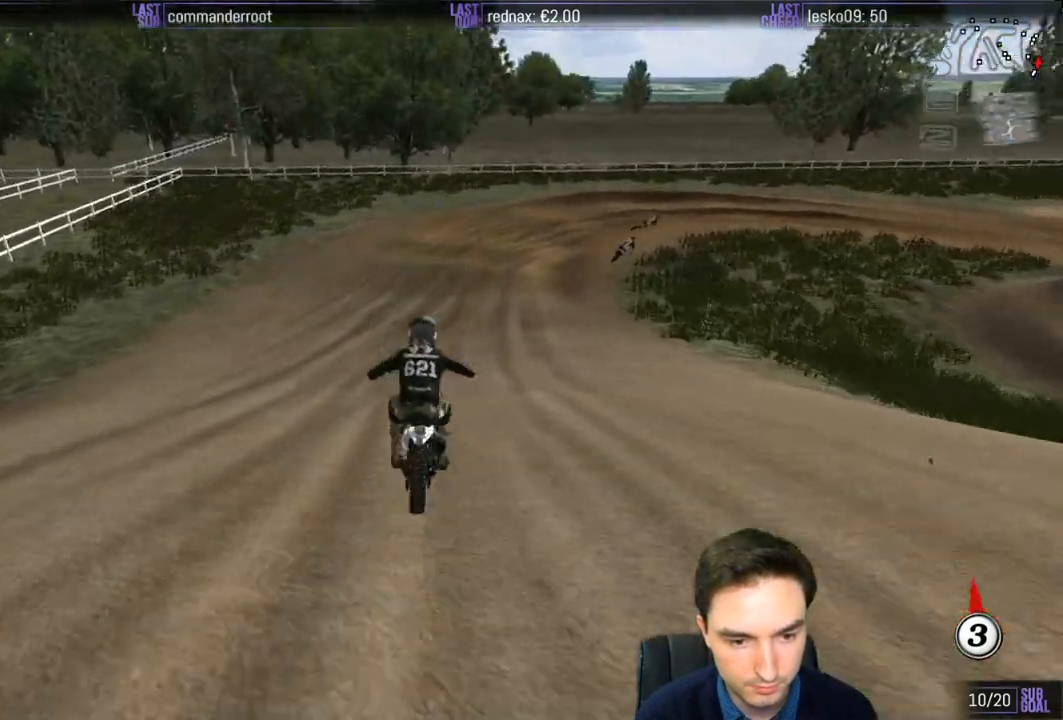
{"buttons": [], "left_stick": "center", "right_stick": "center", "events": [[250, "R2", "up"], [333, "X", "down"], [350, "left_stick", "center"], [383, "X", "up"]]}
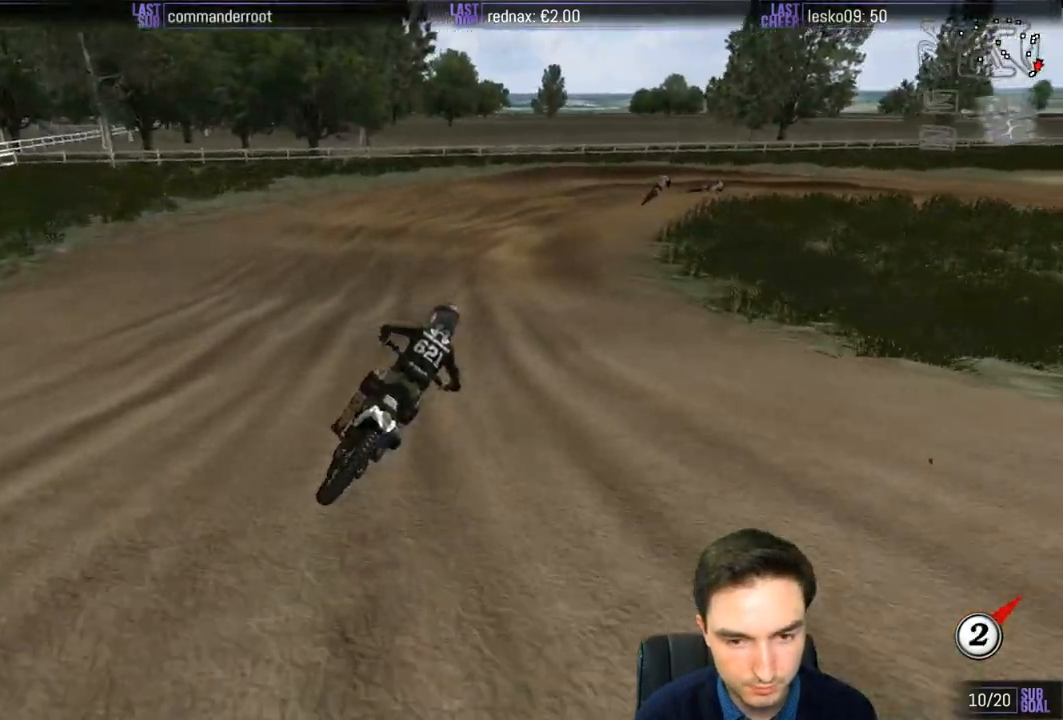
{"buttons": [], "left_stick": "down-left", "right_stick": "center", "events": [[117, "left_stick", "left"], [167, "left_stick", "down-left"], [350, "left_stick", "center"], [483, "left_stick", "down-left"]]}
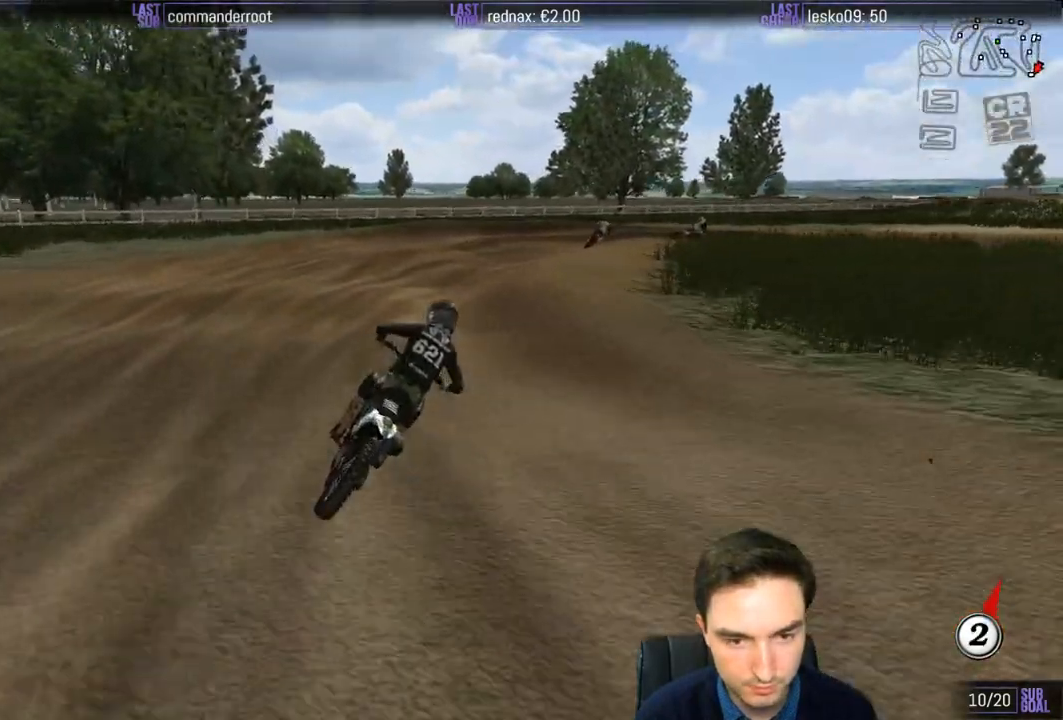
{"buttons": [], "left_stick": "center", "right_stick": "center", "events": [[250, "left_stick", "down-right"], [417, "left_stick", "center"]]}
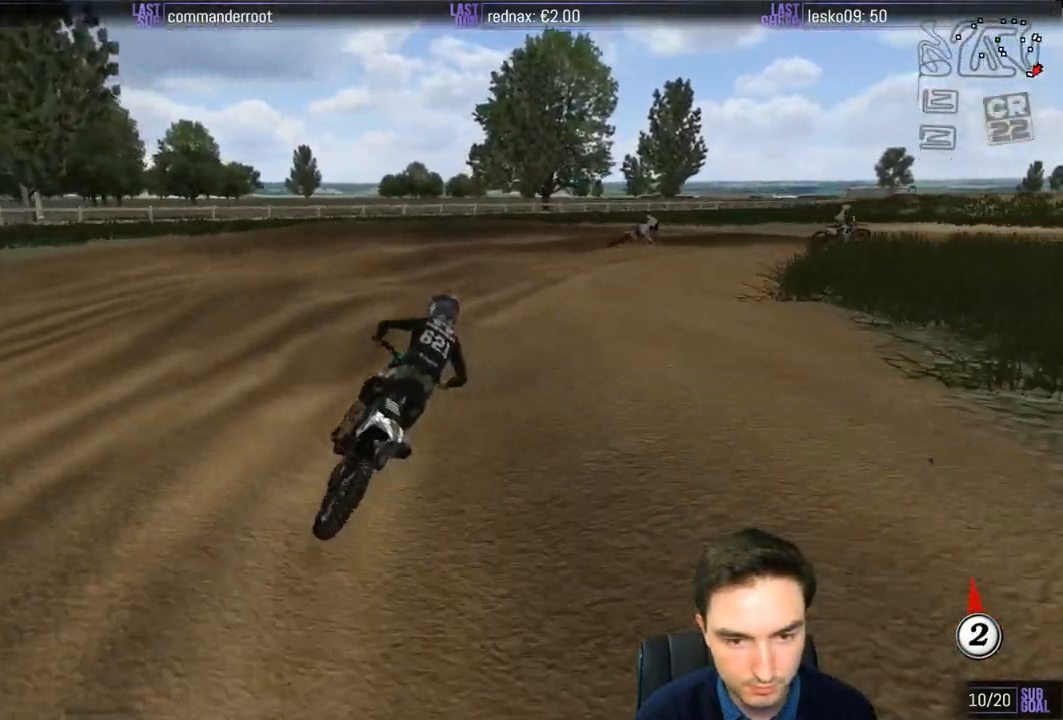
{"buttons": [], "left_stick": "center", "right_stick": "center", "events": []}
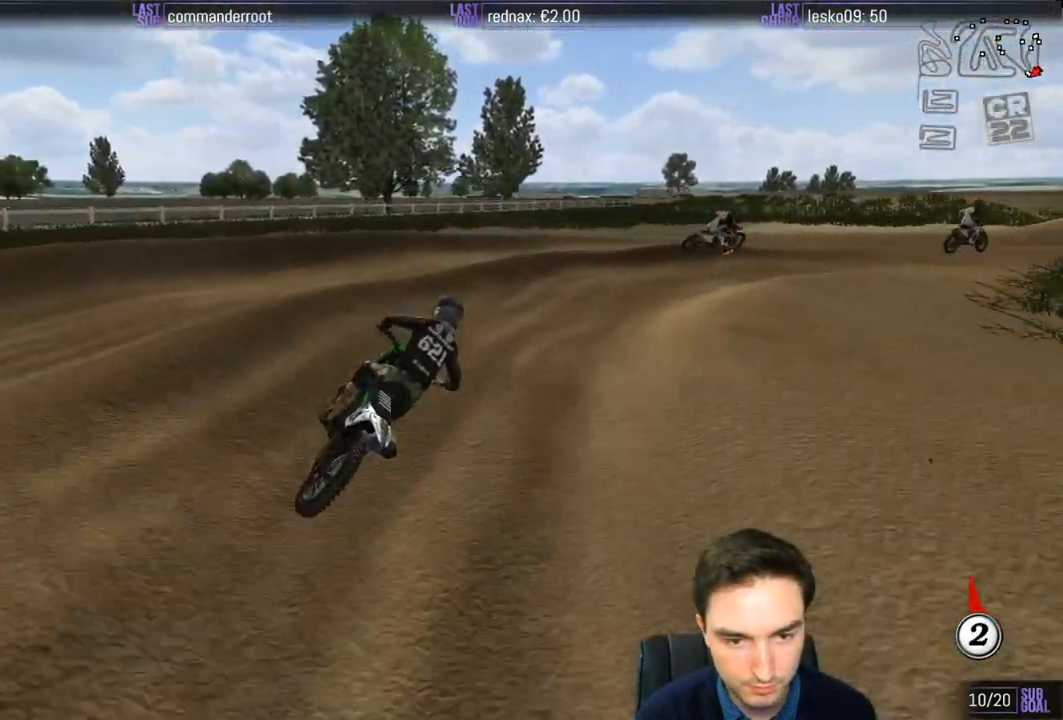
{"buttons": ["R2"], "left_stick": "down-left", "right_stick": "center", "events": [[50, "left_stick", "right"], [117, "A", "down"], [350, "A", "up"], [350, "left_stick", "down-left"], [450, "R2", "down"]]}
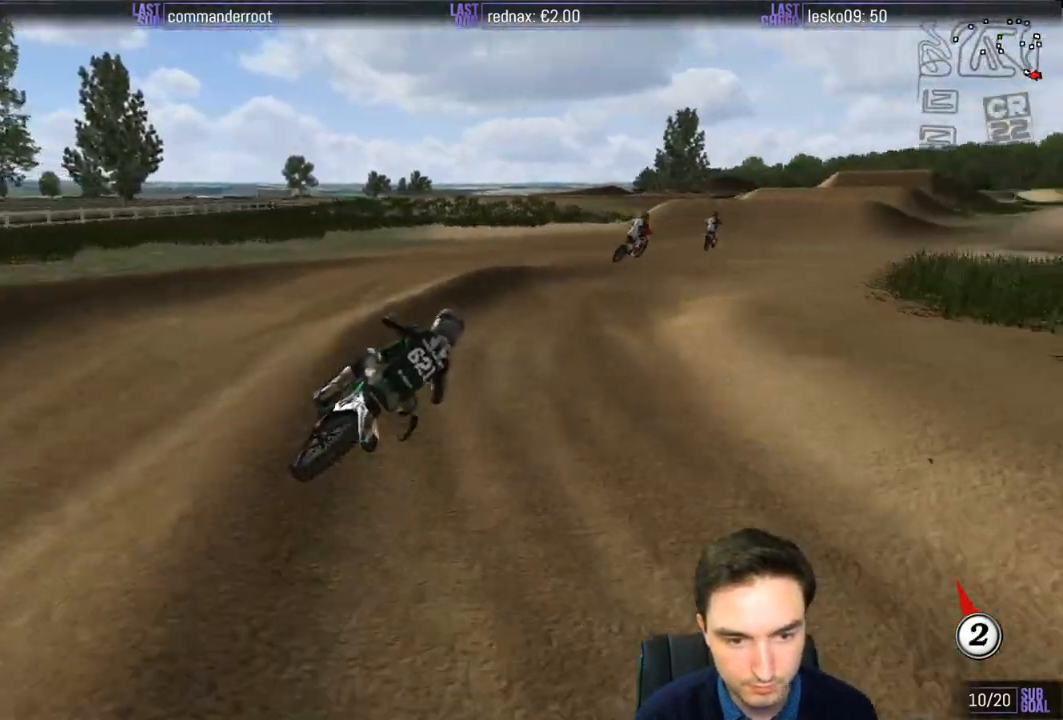
{"buttons": ["R2"], "left_stick": "center", "right_stick": "center", "events": [[83, "left_stick", "center"]]}
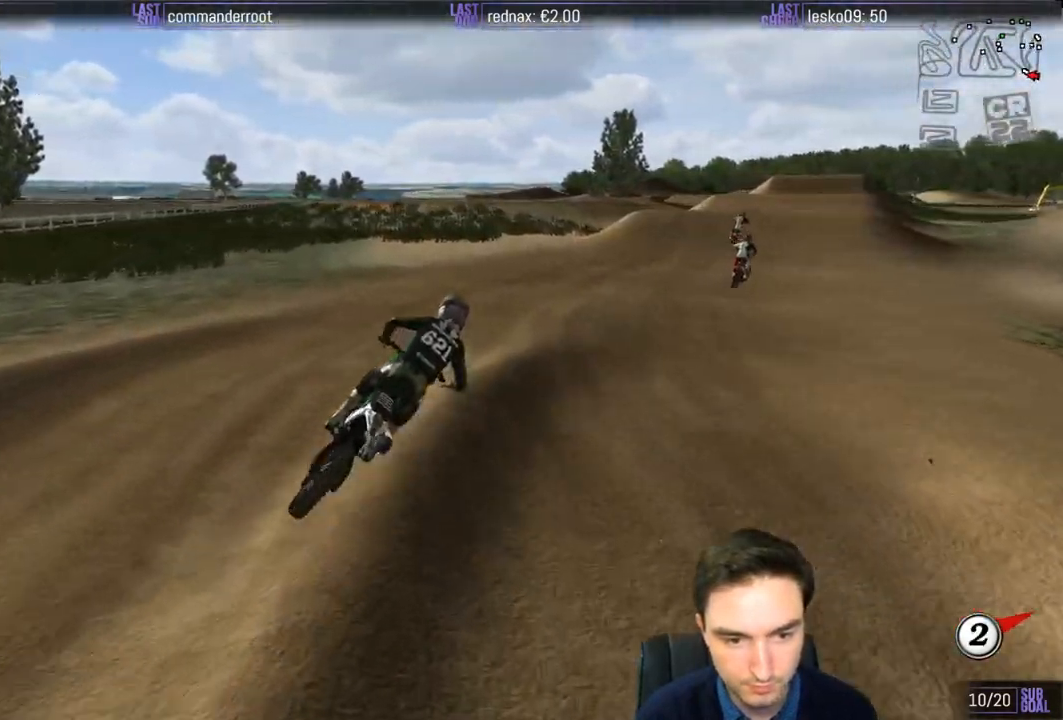
{"buttons": ["R2"], "left_stick": "center", "right_stick": "center", "events": []}
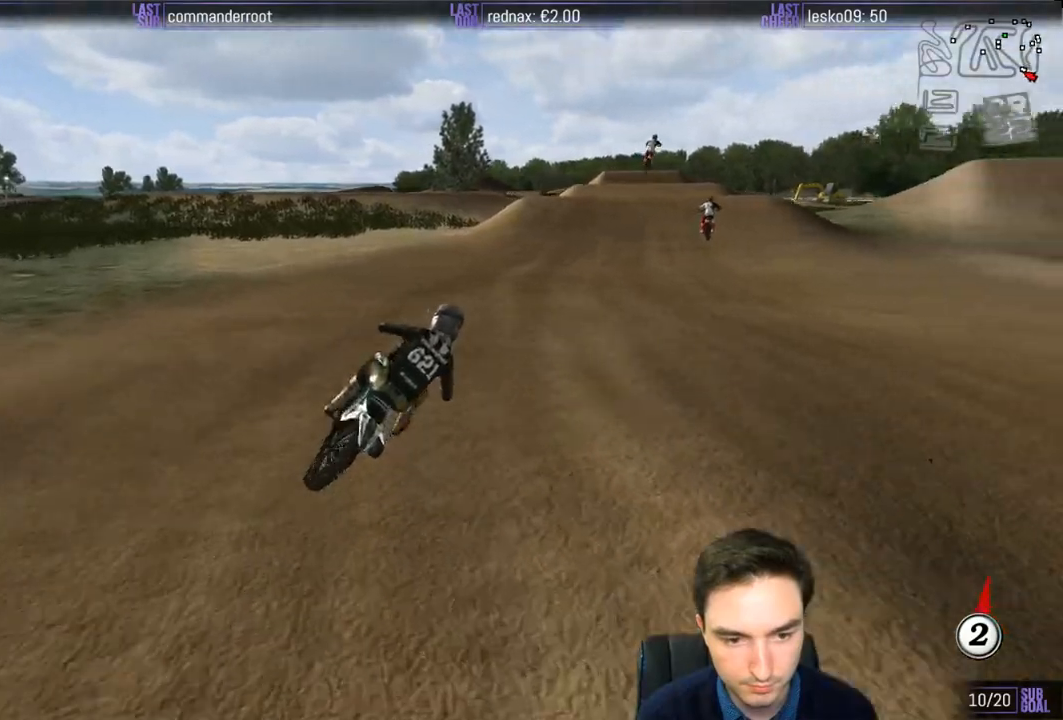
{"buttons": ["R2"], "left_stick": "center", "right_stick": "center", "events": [[217, "B", "down"], [283, "B", "up"]]}
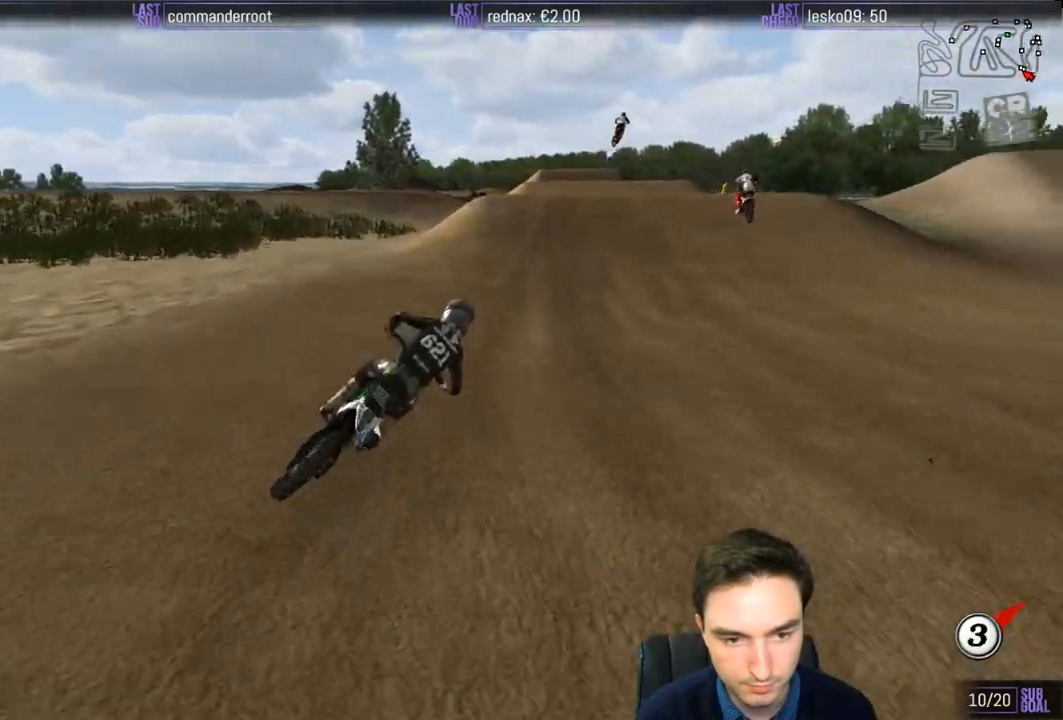
{"buttons": ["R2"], "left_stick": "left", "right_stick": "center", "events": [[50, "left_stick", "left"]]}
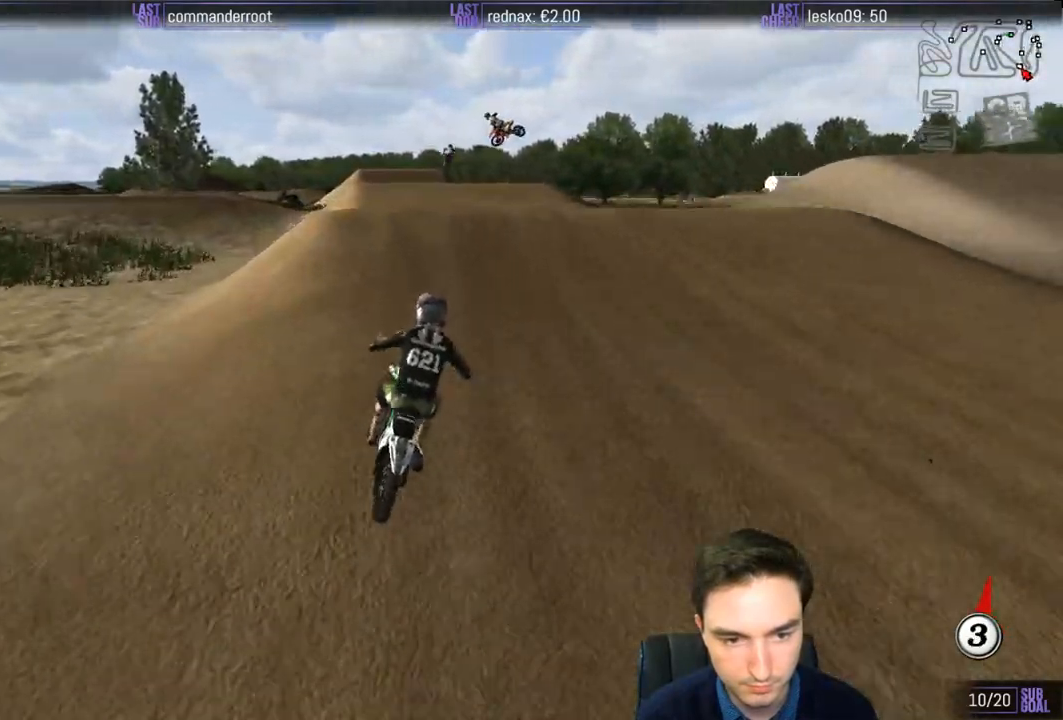
{"buttons": ["R2"], "left_stick": "down-right", "right_stick": "center", "events": [[50, "left_stick", "center"], [117, "R2", "up"], [217, "R2", "down"], [217, "left_stick", "down-right"]]}
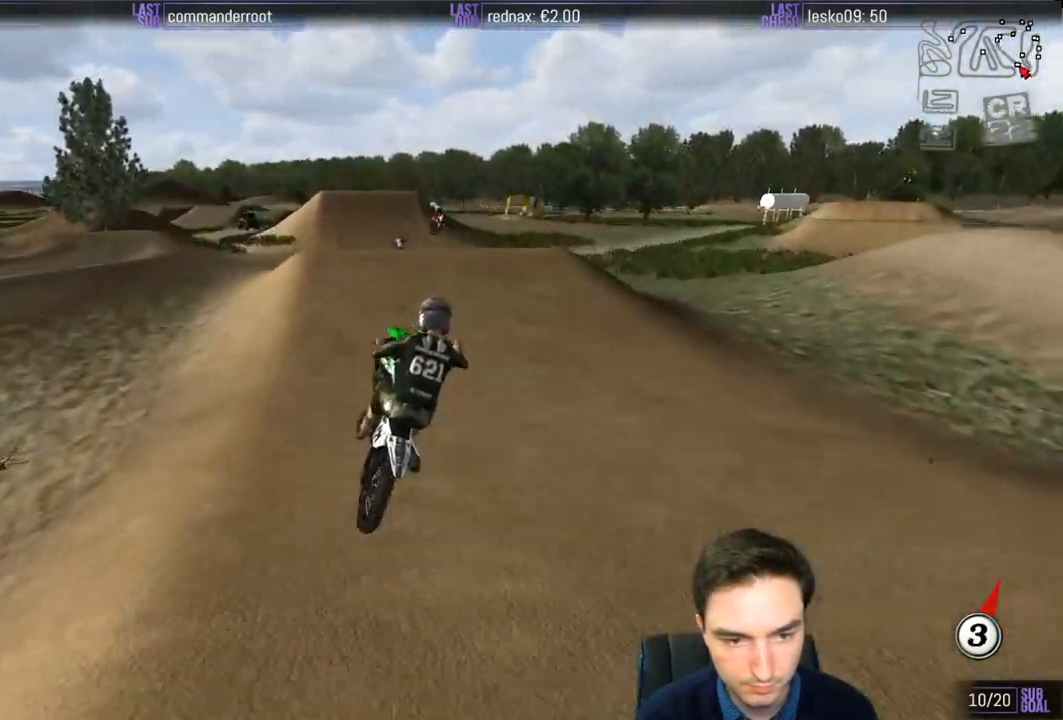
{"buttons": [], "left_stick": "left", "right_stick": "center", "events": [[50, "R2", "up"], [300, "left_stick", "down-left"], [383, "left_stick", "left"]]}
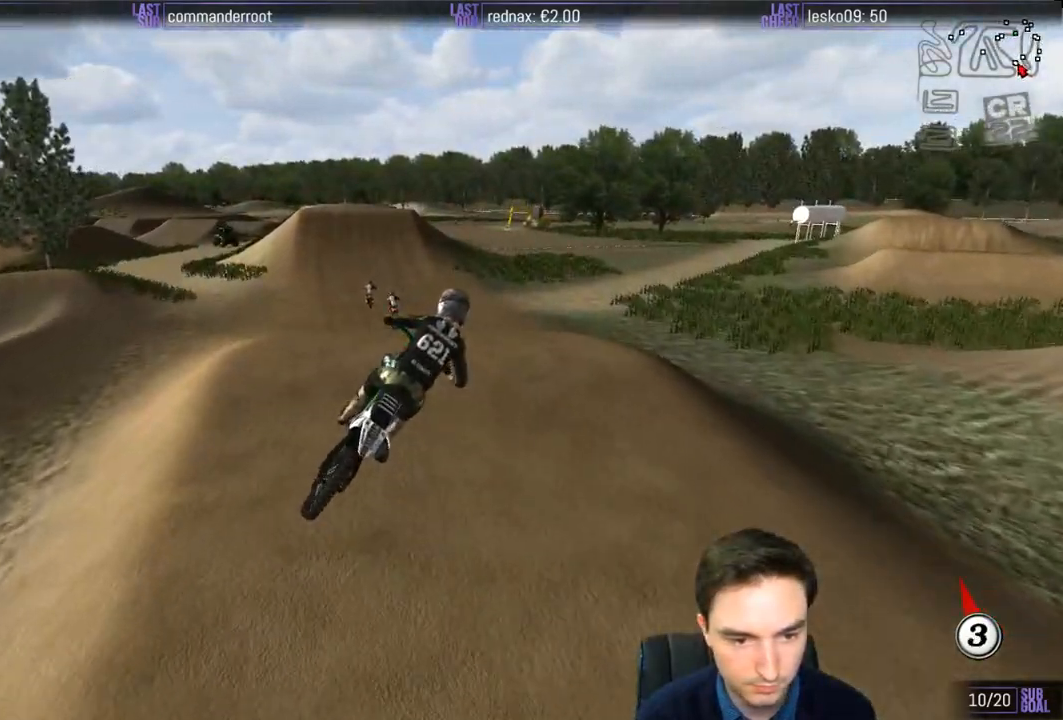
{"buttons": ["L1", "R2"], "left_stick": "right", "right_stick": "center", "events": [[183, "A", "down"], [317, "A", "up"], [383, "left_stick", "center"], [433, "L1", "down"], [433, "R2", "down"], [450, "left_stick", "right"]]}
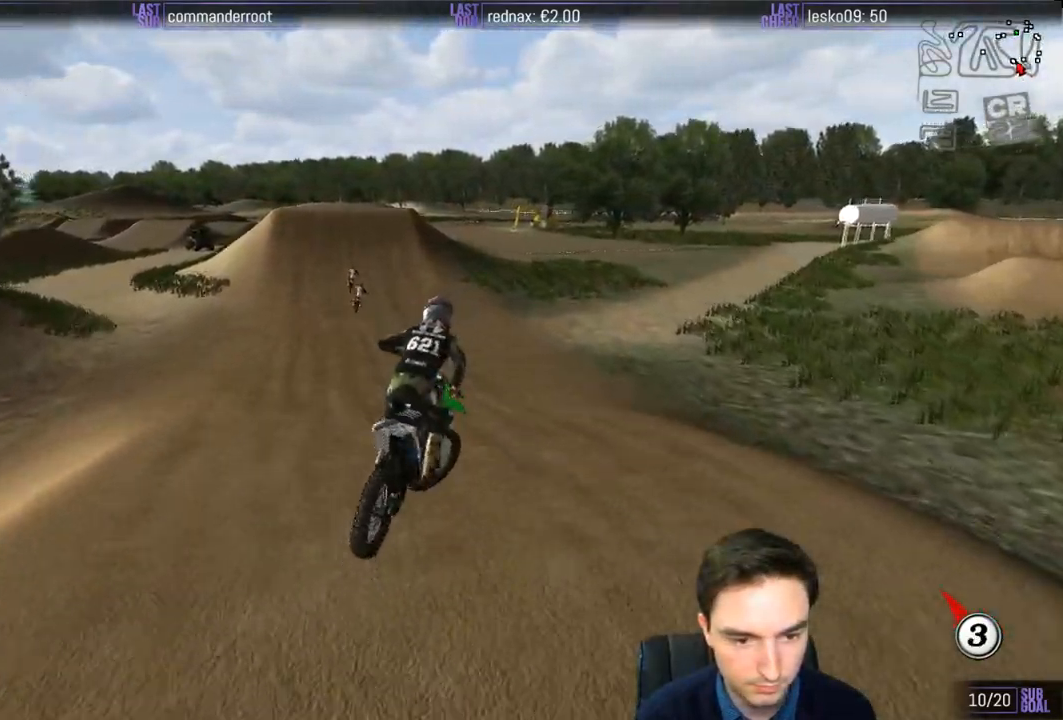
{"buttons": ["L1", "R2"], "left_stick": "center", "right_stick": "center", "events": [[50, "left_stick", "center"], [317, "left_stick", "left"], [450, "left_stick", "center"]]}
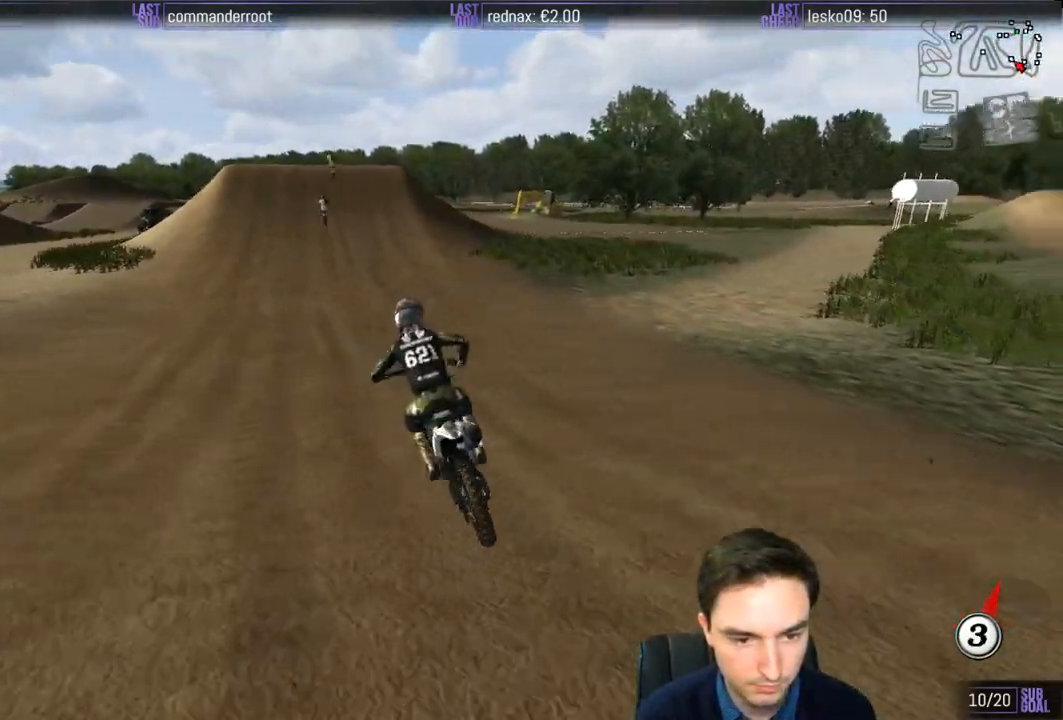
{"buttons": ["L1", "R2"], "left_stick": "right", "right_stick": "center", "events": [[117, "left_stick", "right"], [283, "B", "down"], [283, "left_stick", "center"], [383, "B", "up"], [417, "left_stick", "right"]]}
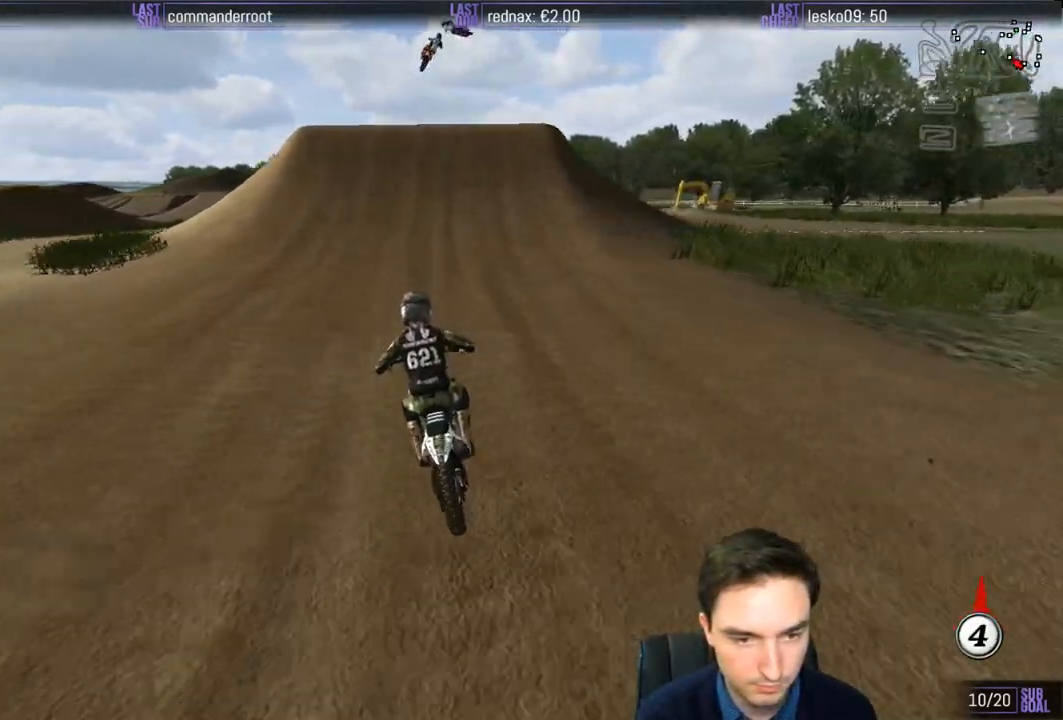
{"buttons": ["L1"], "left_stick": "center", "right_stick": "center", "events": [[50, "left_stick", "center"], [217, "R2", "up"], [250, "left_stick", "right"], [317, "left_stick", "center"]]}
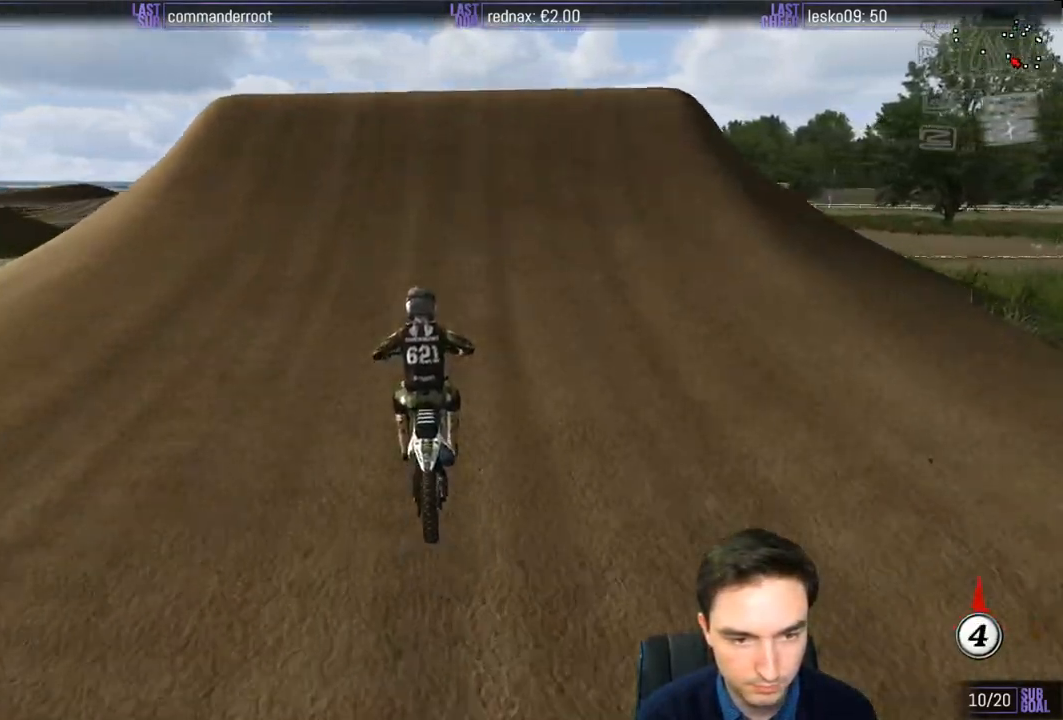
{"buttons": ["R2"], "left_stick": "down-right", "right_stick": "center", "events": [[50, "left_stick", "right"], [383, "R2", "down"], [450, "L1", "up"], [450, "left_stick", "down-right"]]}
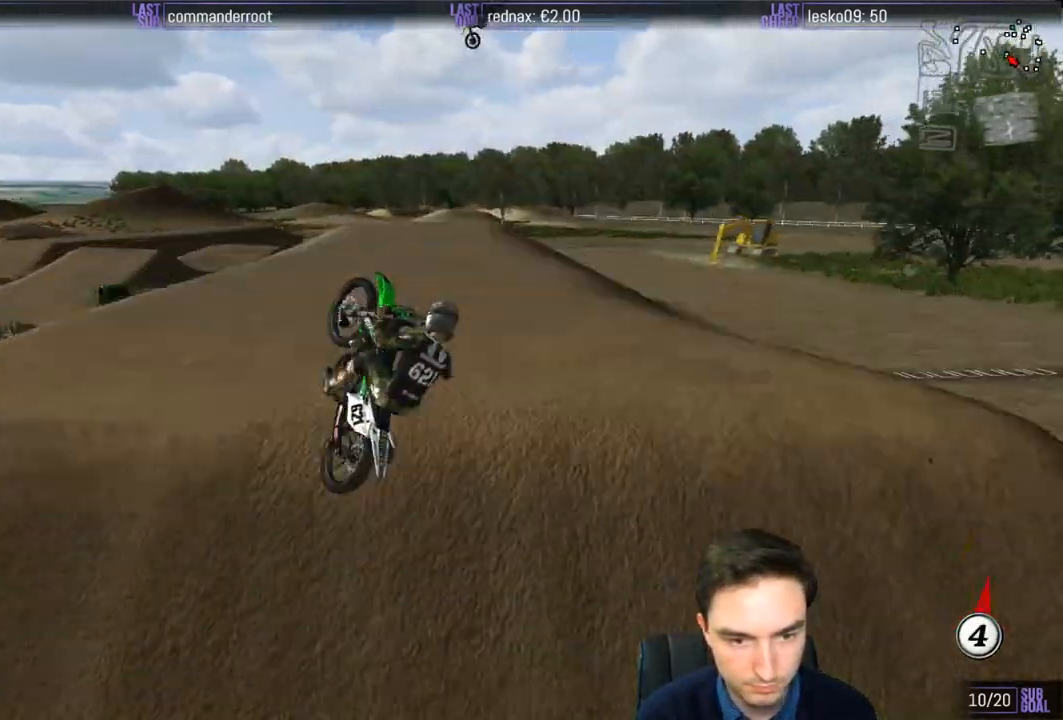
{"buttons": [], "left_stick": "down-right", "right_stick": "center", "events": [[100, "R2", "up"], [350, "R2", "down"], [483, "R2", "up"]]}
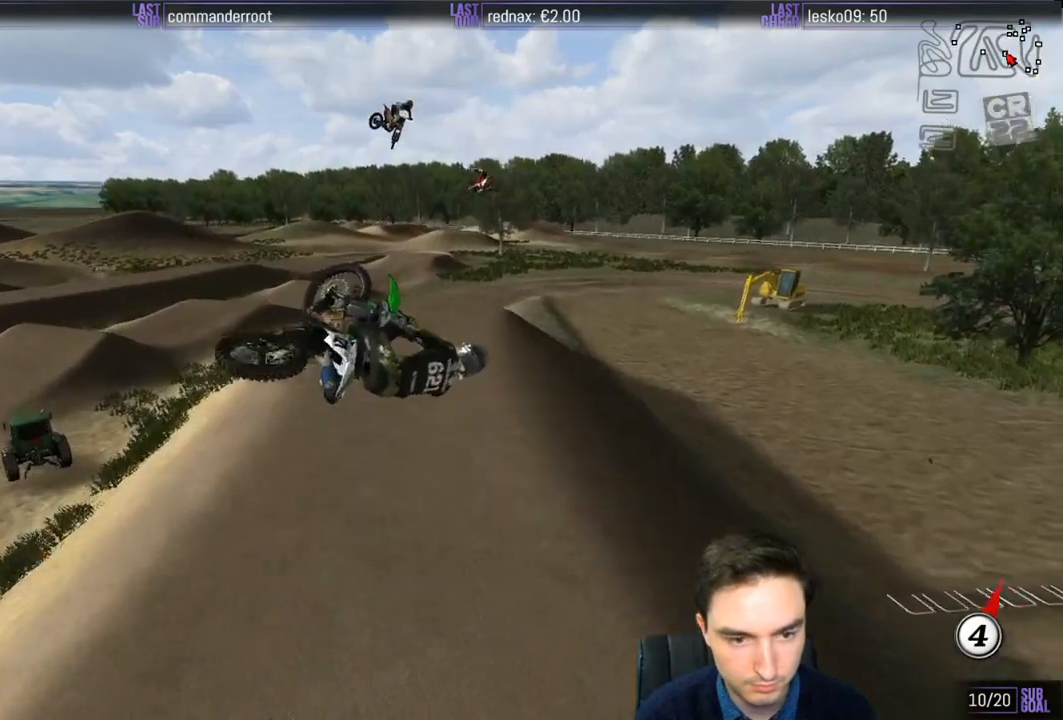
{"buttons": [], "left_stick": "left", "right_stick": "center", "events": [[350, "left_stick", "left"]]}
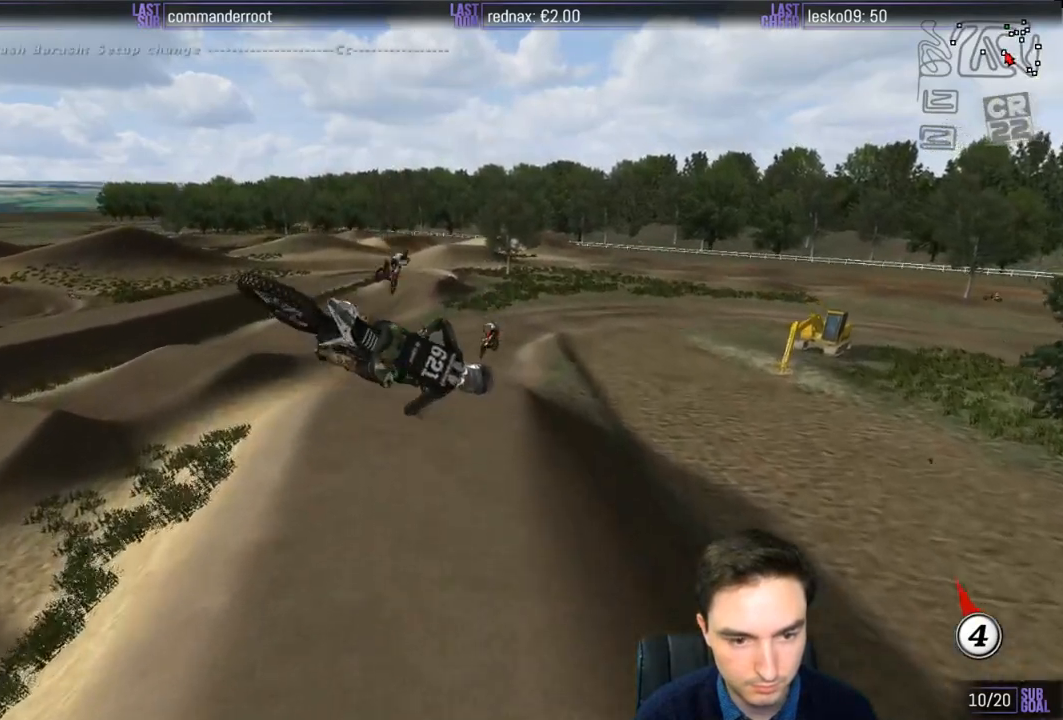
{"buttons": [], "left_stick": "down-right", "right_stick": "center", "events": [[83, "left_stick", "center"], [150, "left_stick", "down-right"]]}
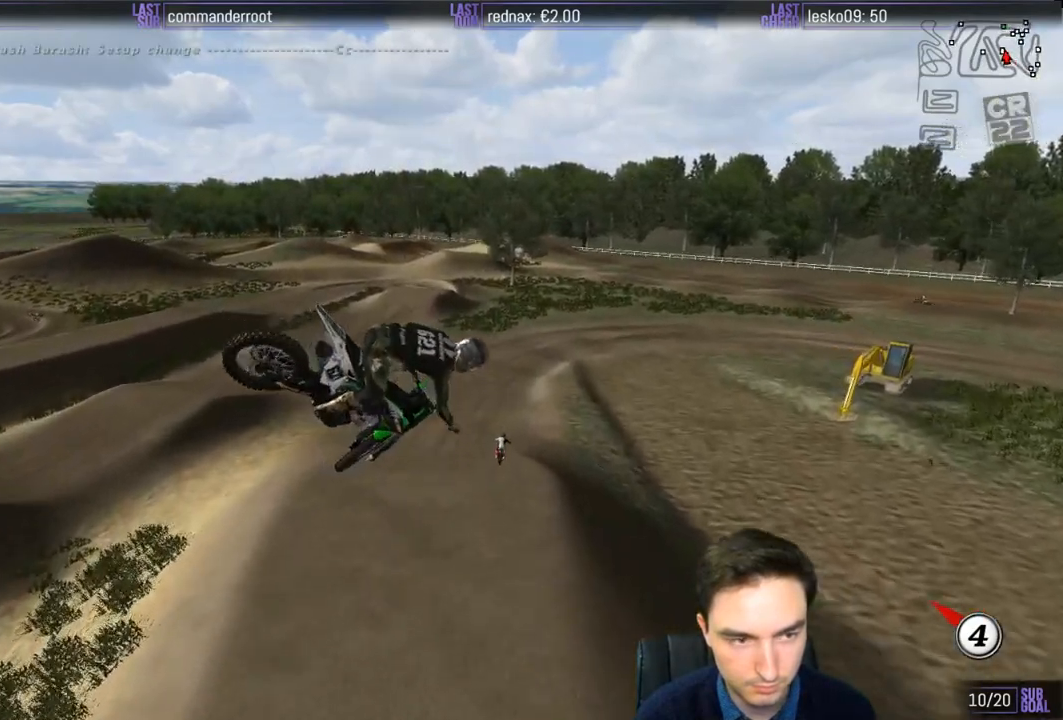
{"buttons": [], "left_stick": "down-right", "right_stick": "center", "events": []}